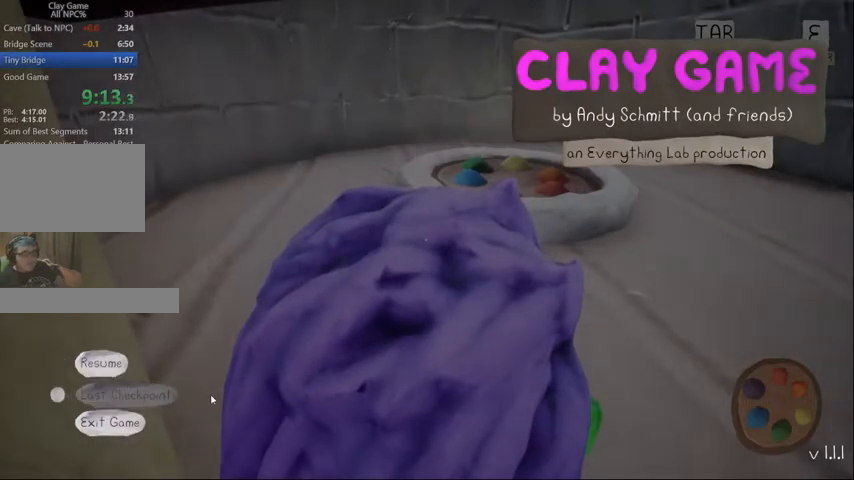
Gameplay with keyboard and mouse; each line is a JSON object with the keys and mouse buttons held at the frame after it. "events" lists presses ("down") and releases ("up") of "1", "2", "3", "4", "5", "a", "alt", "c", "caps_lock", "ctrl", "d", "e", "f", "g", "q", "r", "s", "shift", "space", "t", "tab", "v", "w", "x", "z", "mouse_left", "mouse_wheel" and "mouse_right" between this image and that frame as [ms after this image, input, new state], when the widget could be followed in between. "mouse_left", "mouse_wheel", "mouse_right" = the "left", "wheel", "right" buttons of the "mouse" list. No other keys are recorded. "wheel" means that the mouse wheel is clicked or scrolled. Not read: mouse_move.
{"keys": [], "mouse": [], "events": []}
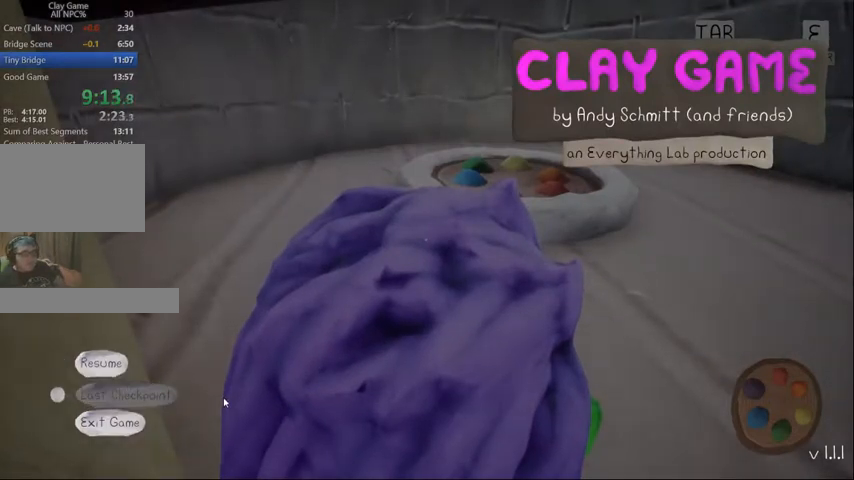
{"keys": ["w"], "mouse": [], "events": [[200, "w", "down"]]}
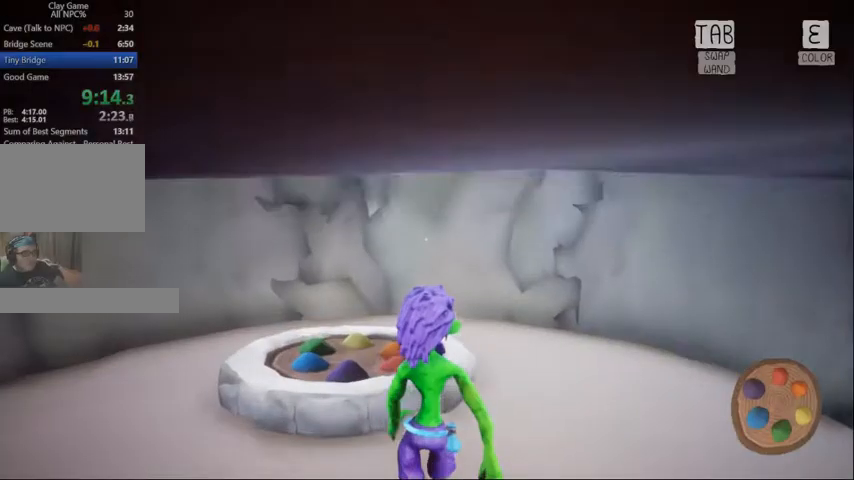
{"keys": [], "mouse": [], "events": [[433, "w", "up"]]}
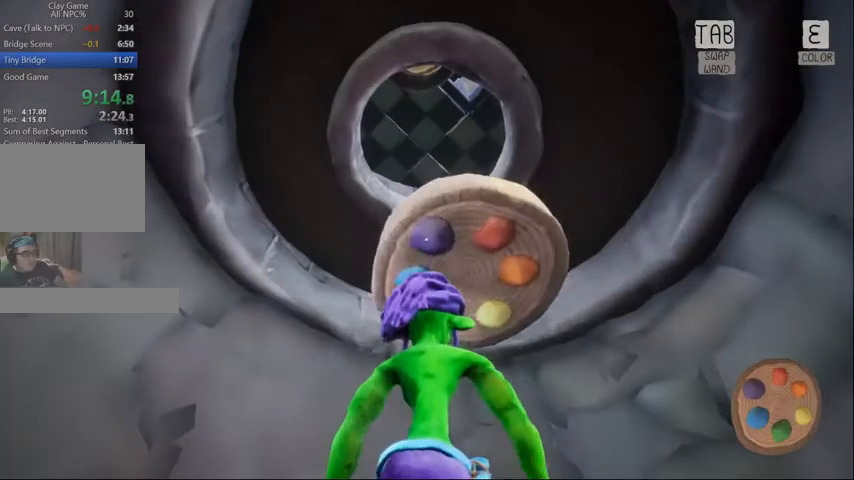
{"keys": ["space", "w"], "mouse": [], "events": [[367, "space", "down"], [500, "w", "down"]]}
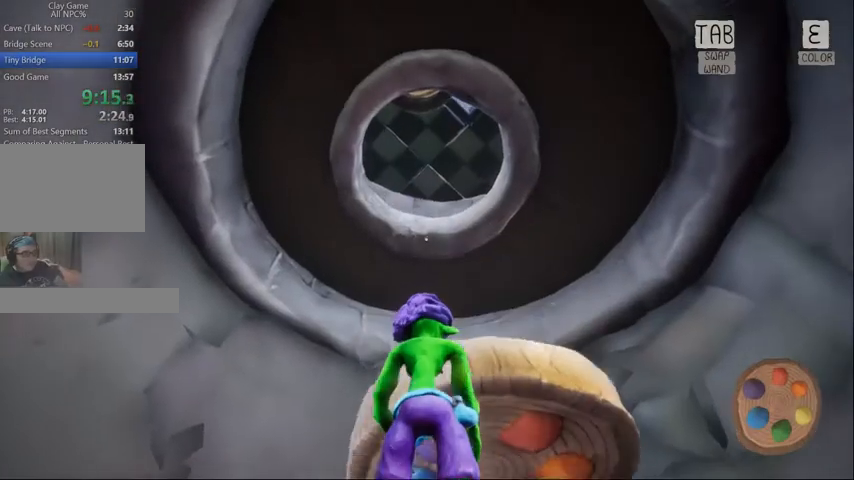
{"keys": ["d", "w"], "mouse": [], "events": [[233, "d", "down"], [300, "space", "up"]]}
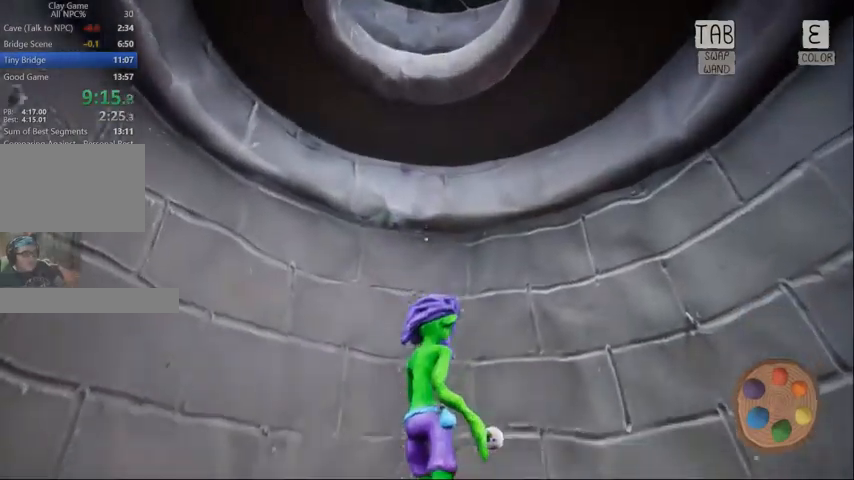
{"keys": [], "mouse": [], "events": [[333, "w", "up"], [433, "d", "up"]]}
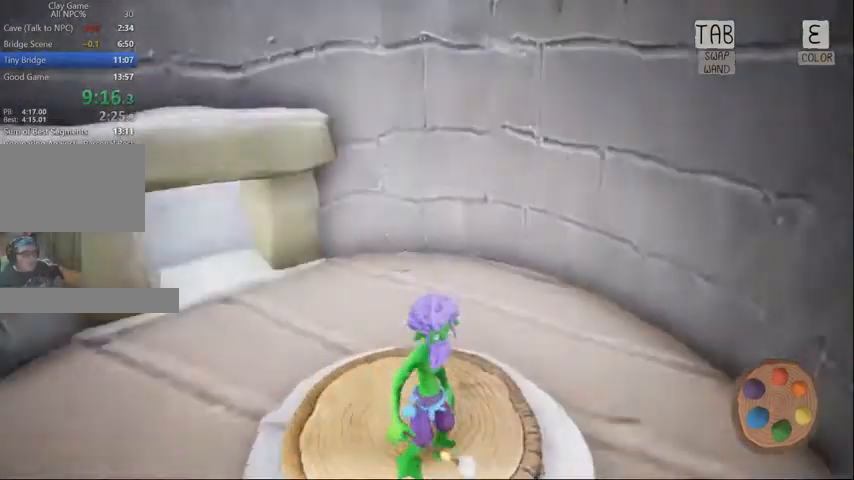
{"keys": [], "mouse": [], "events": []}
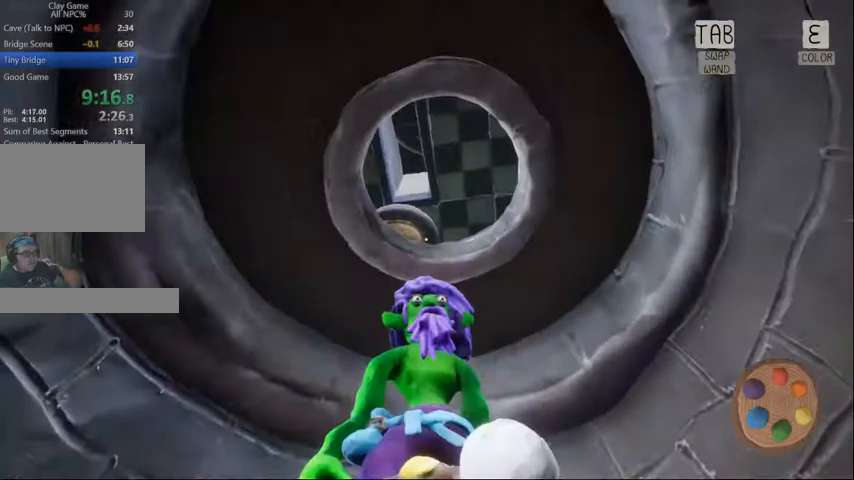
{"keys": [], "mouse": [], "events": []}
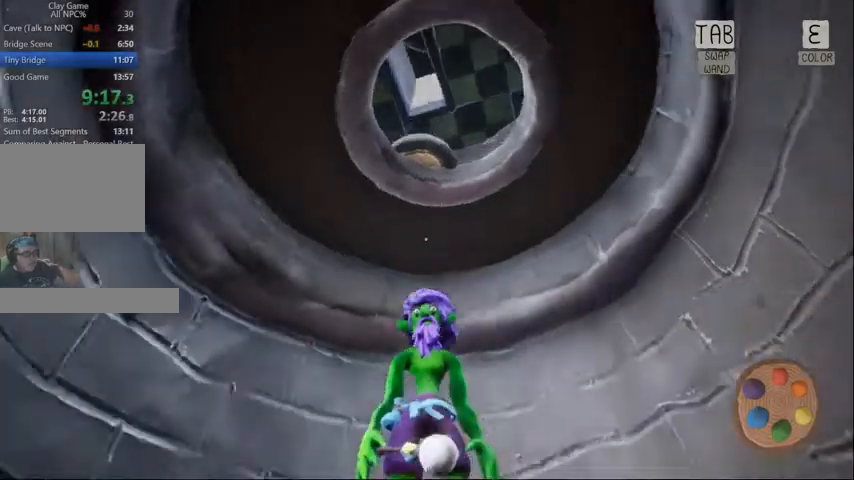
{"keys": [], "mouse": [], "events": []}
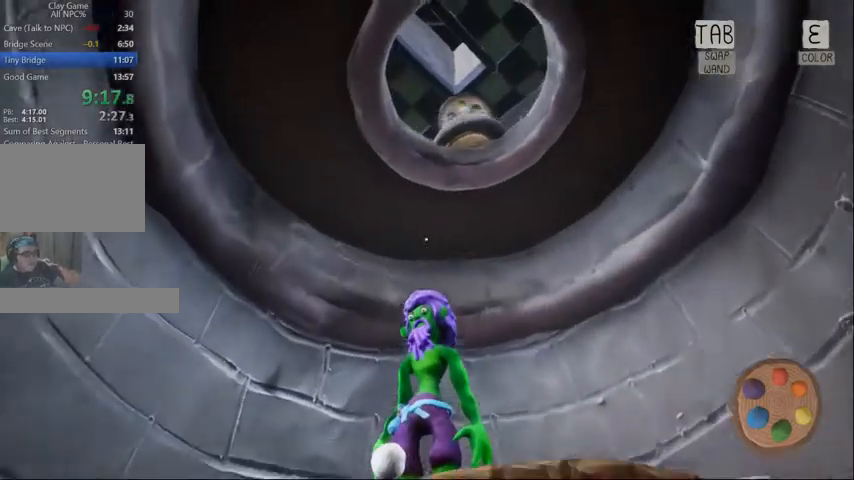
{"keys": [], "mouse": [], "events": []}
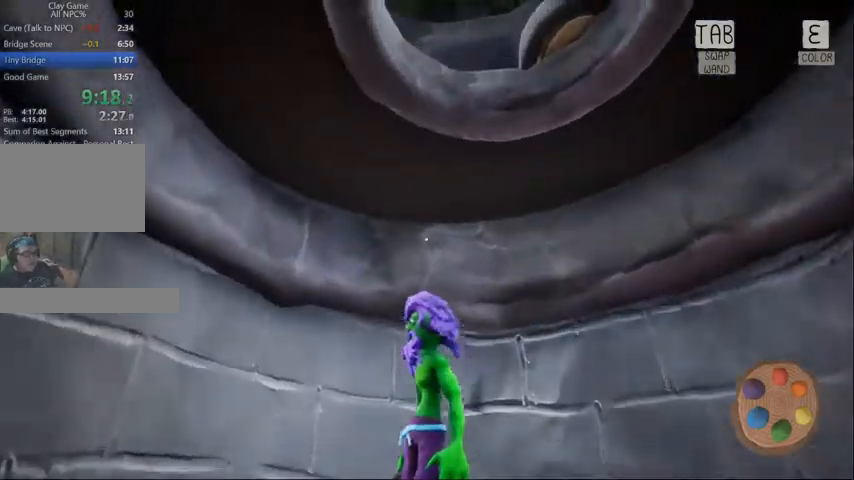
{"keys": ["s"], "mouse": []}
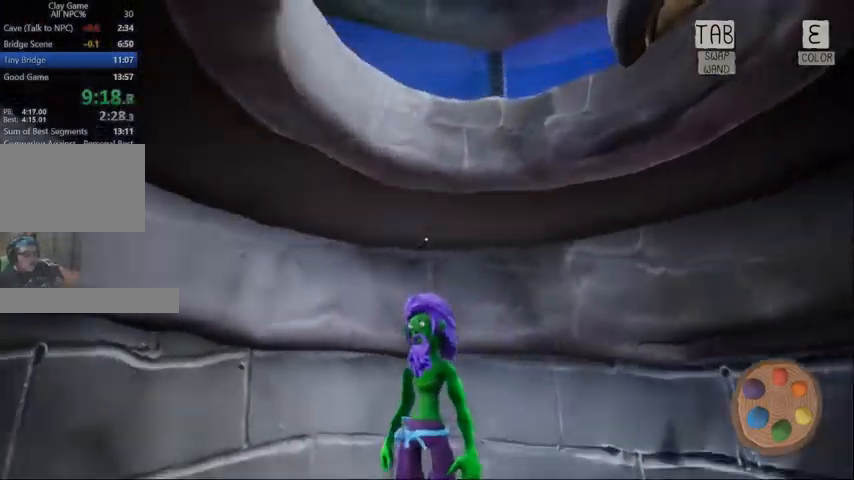
{"keys": [], "mouse": []}
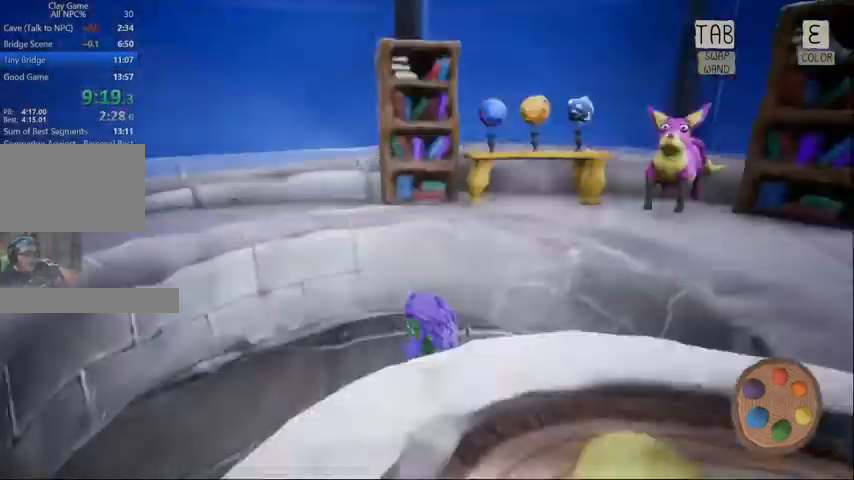
{"keys": ["w"], "mouse": [], "events": [[267, "w", "down"]]}
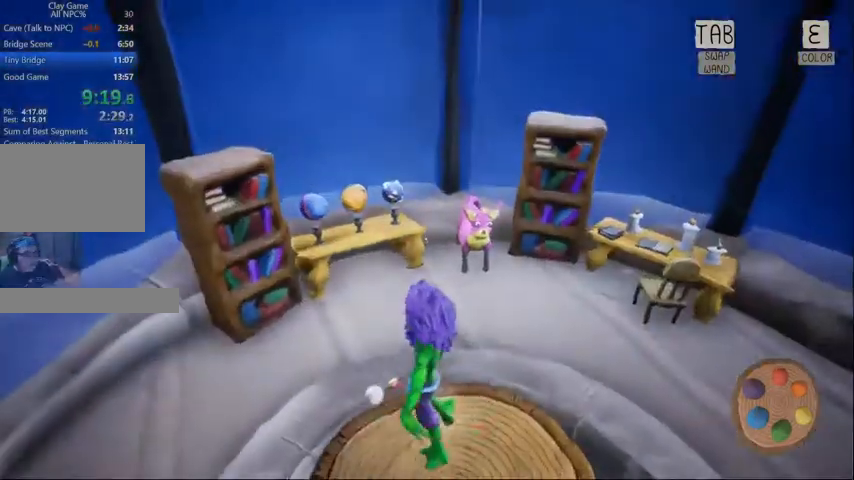
{"keys": ["w"], "mouse": [], "events": []}
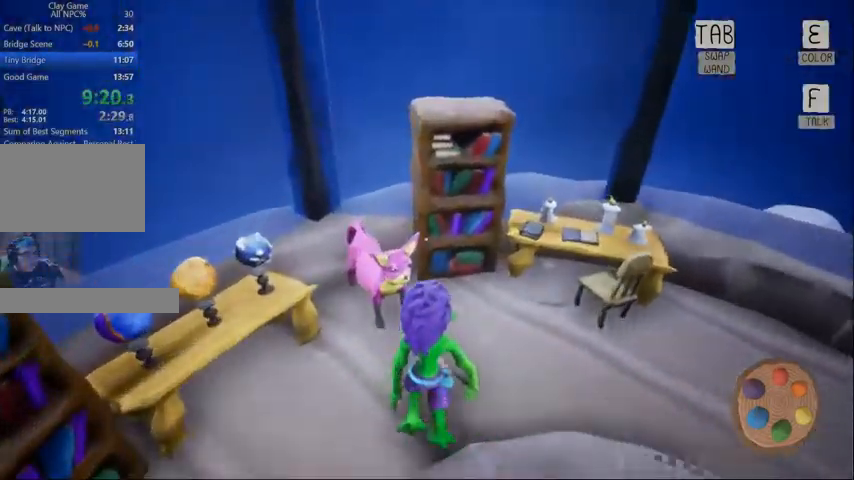
{"keys": ["1"], "mouse": []}
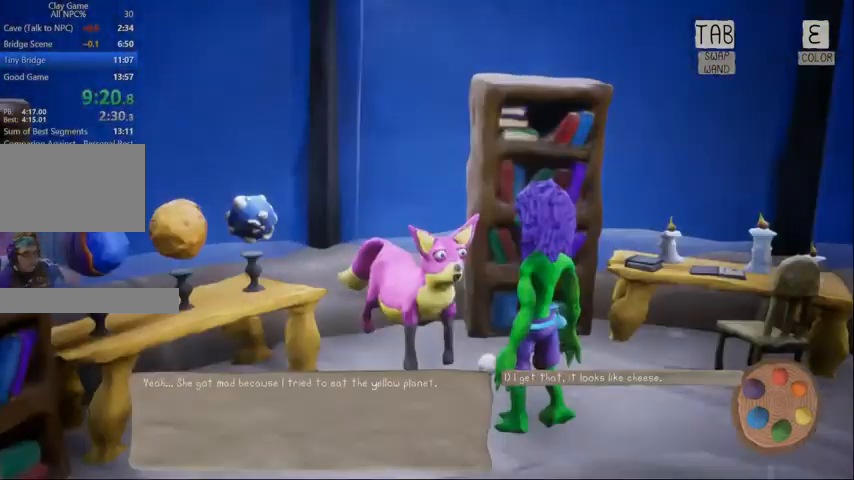
{"keys": [], "mouse": [], "events": [[33, "1", "up"], [133, "1", "down"], [167, "1", "up"], [267, "1", "down"], [500, "1", "up"]]}
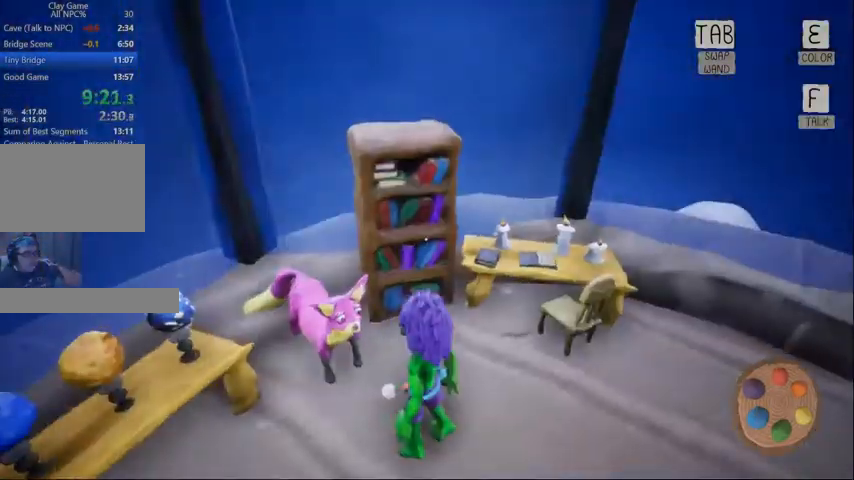
{"keys": ["w"], "mouse": [], "events": [[67, "1", "down"], [133, "1", "up"], [367, "w", "down"]]}
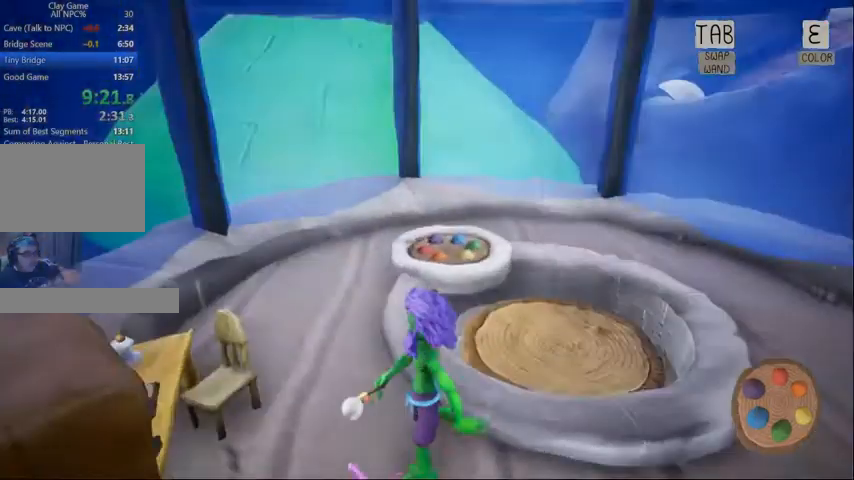
{"keys": ["space", "w"], "mouse": [], "events": [[400, "space", "down"]]}
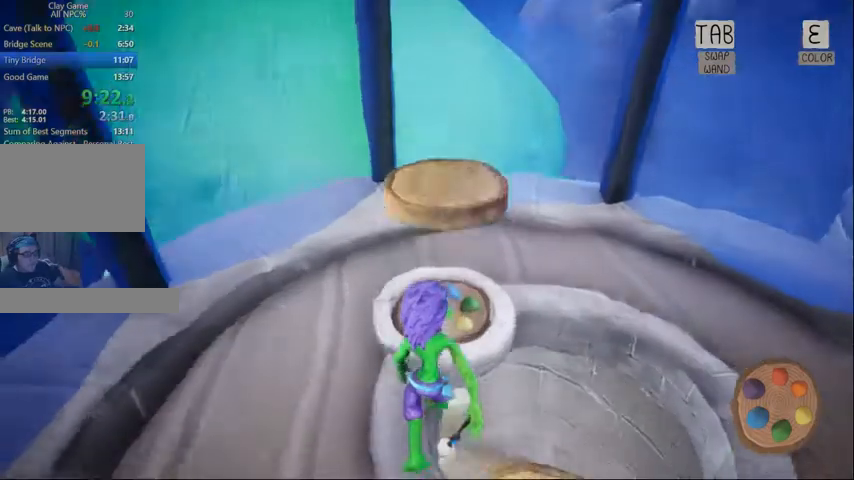
{"keys": ["d", "s"], "mouse": []}
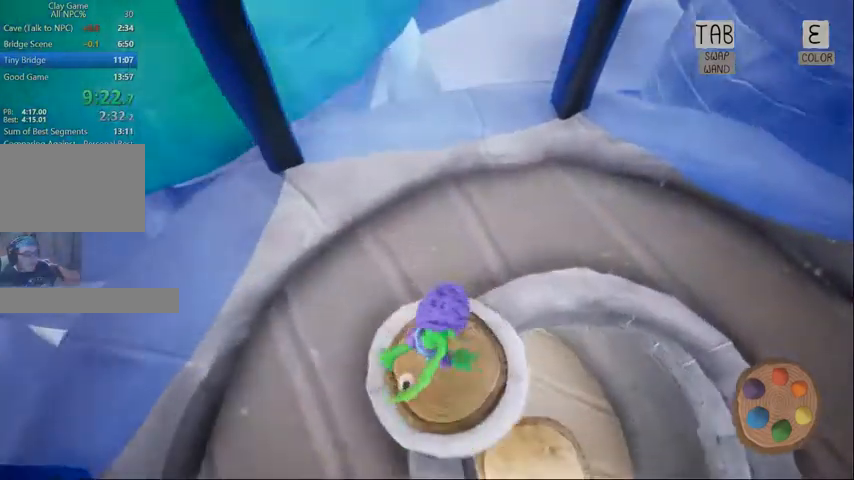
{"keys": ["d", "s"], "mouse": [], "events": []}